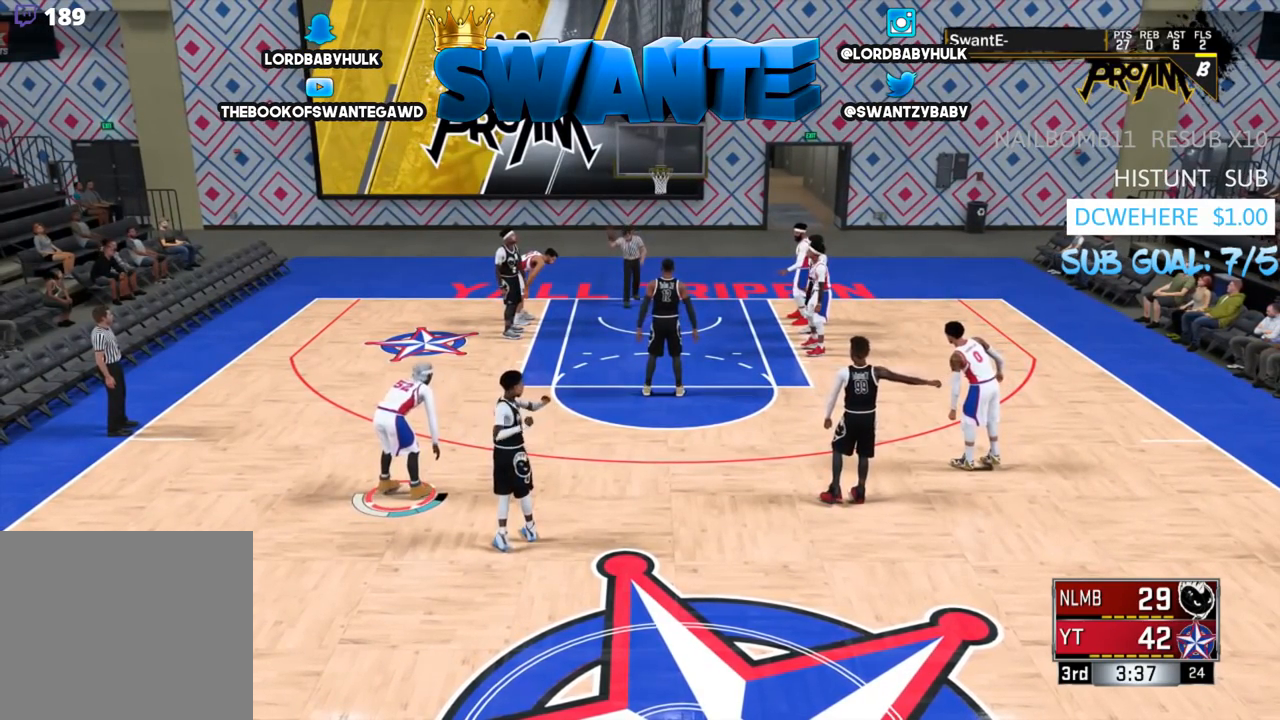
Gameplay with a controller (PlayStation layout); each line is a JSON object with the inputs held at the frame after it. "events" lists button and stick changes between this image and that frame as [ms after this image, input, new state], when the widget could be followed in between.
{"buttons": ["START"], "left_stick": "center", "right_stick": "center", "events": [[467, "START", "down"]]}
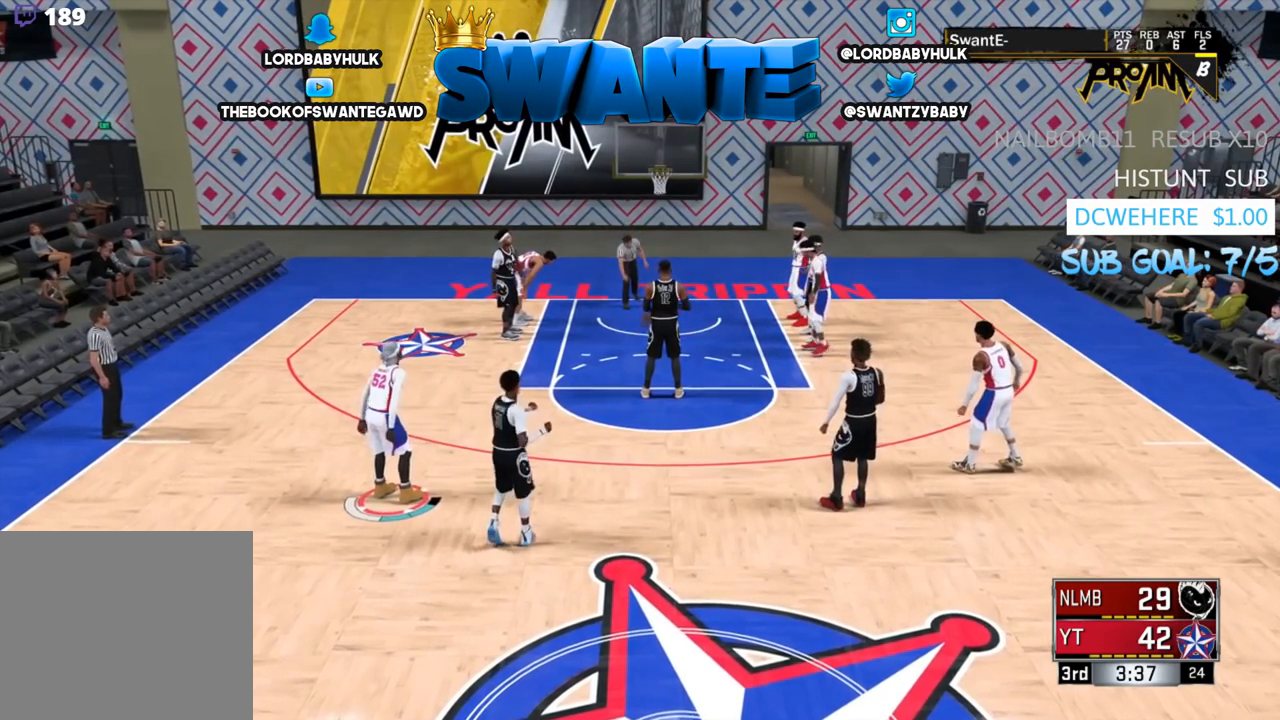
{"buttons": [], "left_stick": "center", "right_stick": "center", "events": [[133, "START", "up"]]}
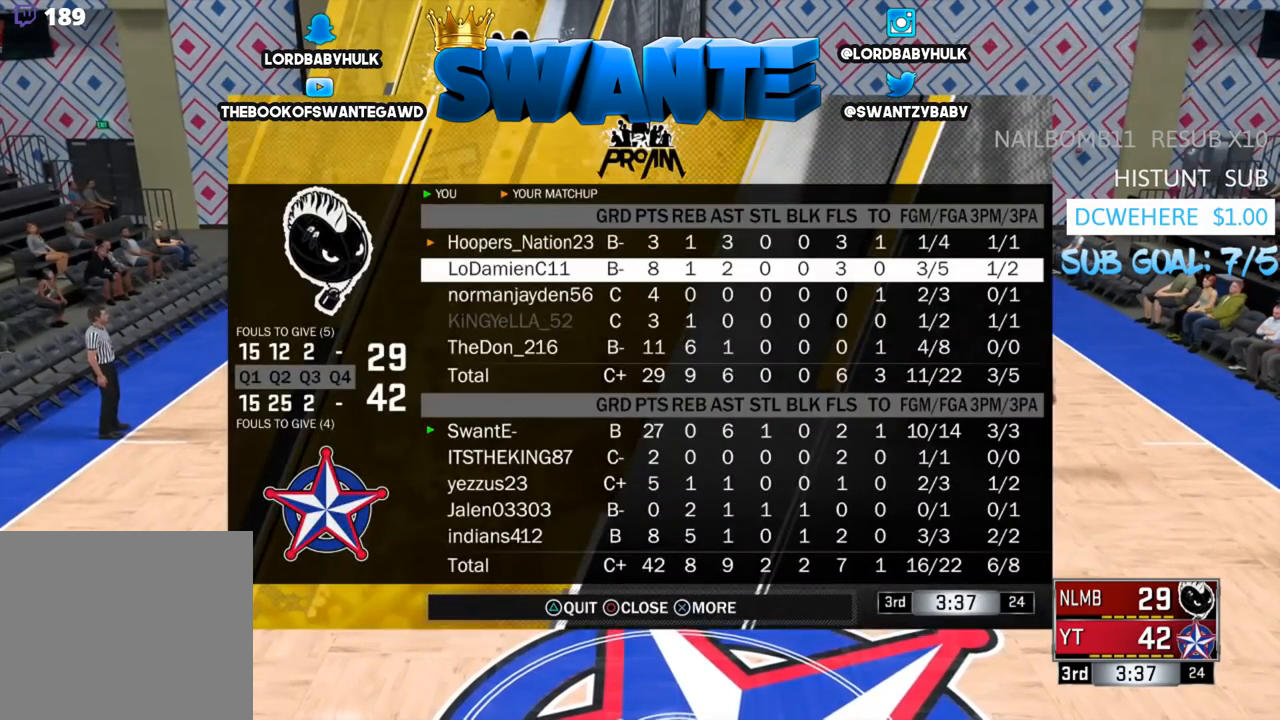
{"buttons": [], "left_stick": "center", "right_stick": "center", "events": []}
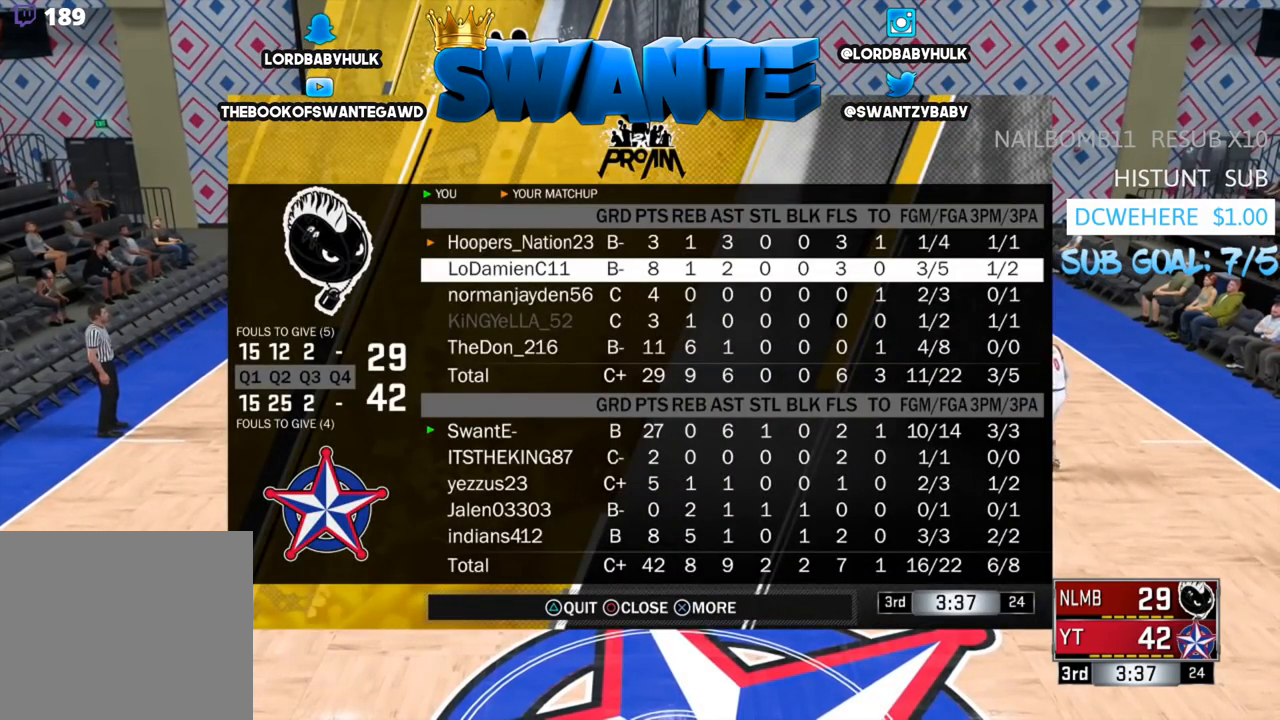
{"buttons": [], "left_stick": "center", "right_stick": "center", "events": [[267, "START", "down"], [383, "START", "up"]]}
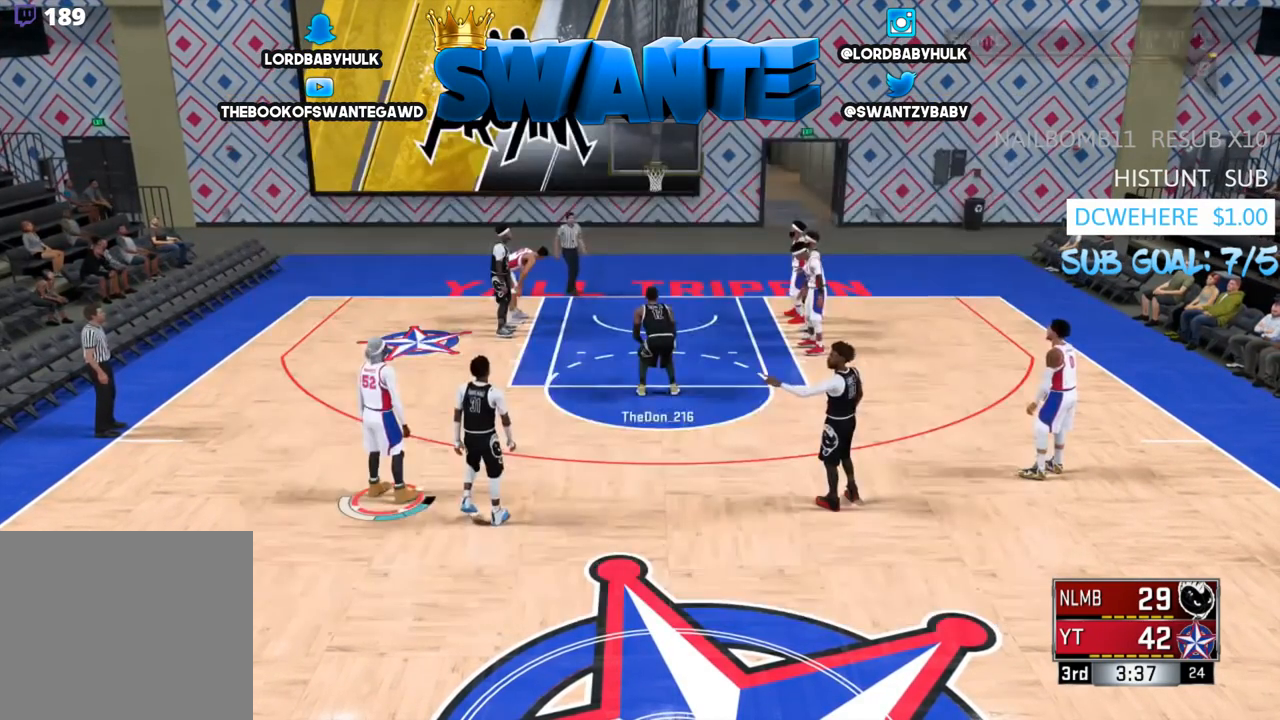
{"buttons": ["CROSS"], "left_stick": "center", "right_stick": "center", "events": [[450, "CROSS", "down"]]}
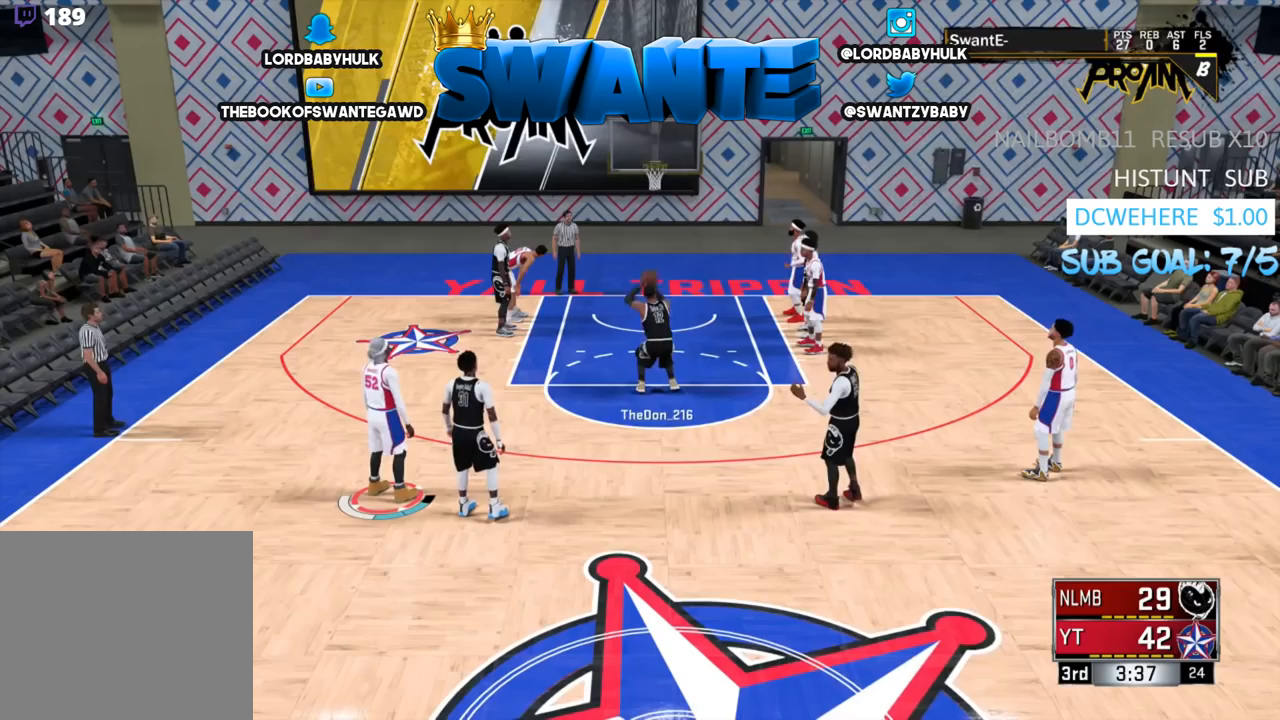
{"buttons": [], "left_stick": "center", "right_stick": "center", "events": [[83, "CROSS", "up"], [183, "CROSS", "down"], [283, "CROSS", "up"]]}